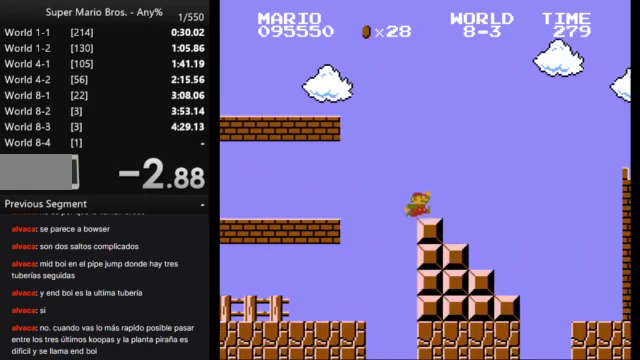
Gameplay with a controller (Nintendo layout); each line is a JSON object with the inputs held at the frame after it. "events" lists button and stick changes between this image and that frame as [ms after this image, input, new state], when the widget could be followed in between. Not read: L3 R3.
{"buttons": ["B", "DPAD_RIGHT"], "events": [[100, "A", "down"], [233, "A", "up"]]}
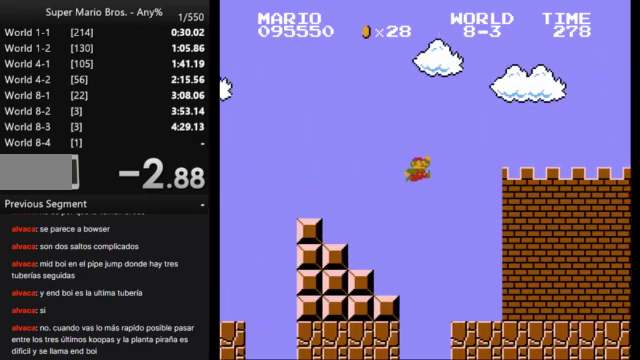
{"buttons": ["A", "B", "DPAD_RIGHT"], "events": [[500, "A", "down"]]}
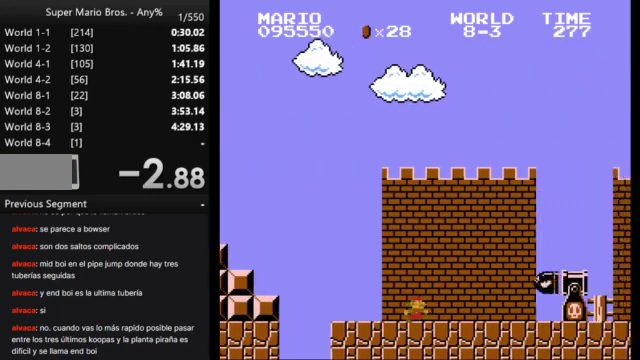
{"buttons": ["B", "DPAD_RIGHT"], "events": [[400, "A", "up"]]}
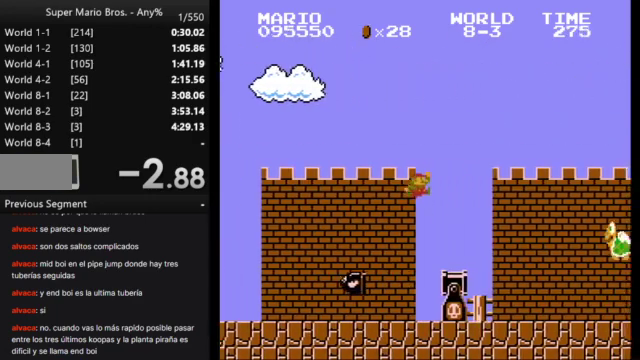
{"buttons": ["A", "B", "DPAD_RIGHT"], "events": [[500, "A", "down"]]}
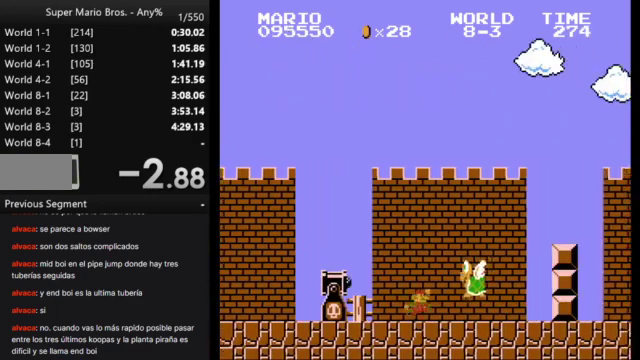
{"buttons": ["B", "DPAD_RIGHT"], "events": [[333, "A", "up"], [333, "DPAD_RIGHT", "up"], [400, "B", "up"], [433, "DPAD_RIGHT", "down"], [467, "B", "down"]]}
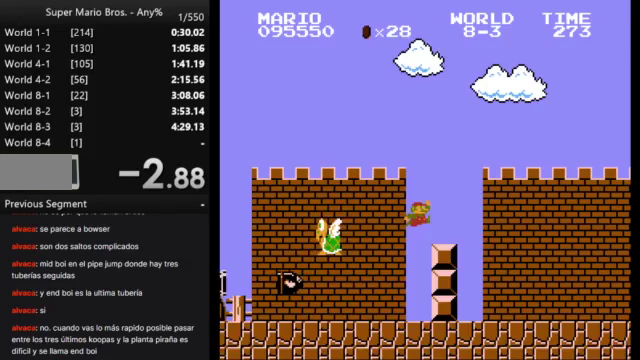
{"buttons": ["B", "DPAD_RIGHT"], "events": []}
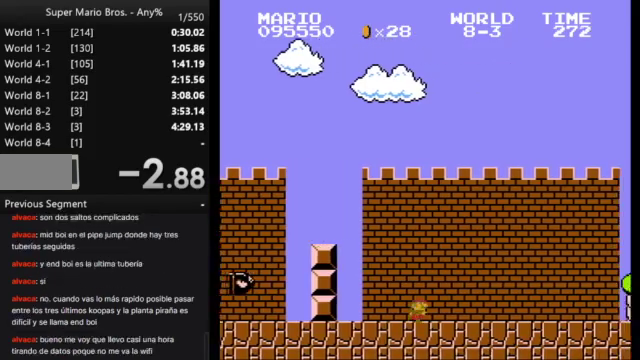
{"buttons": ["B", "DPAD_RIGHT"], "events": []}
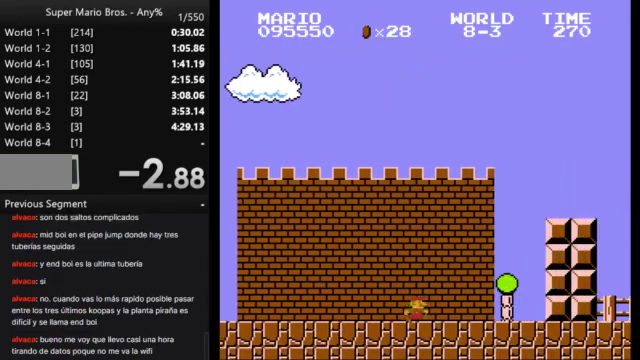
{"buttons": ["B", "DPAD_RIGHT"], "events": [[100, "A", "down"], [433, "A", "up"]]}
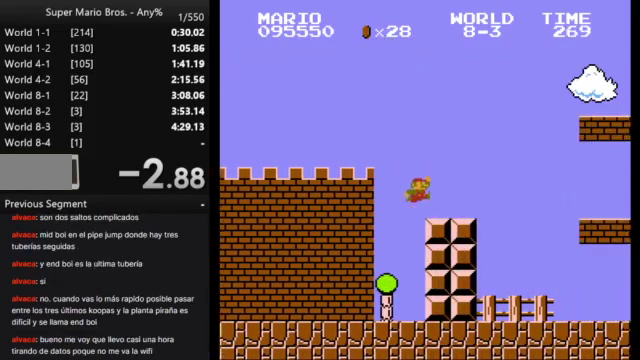
{"buttons": ["A", "B", "DPAD_RIGHT"], "events": [[200, "A", "down"]]}
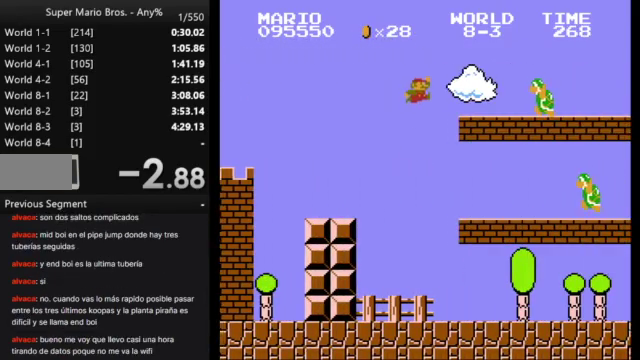
{"buttons": ["A", "B", "DPAD_RIGHT"], "events": [[67, "A", "up"], [267, "A", "down"]]}
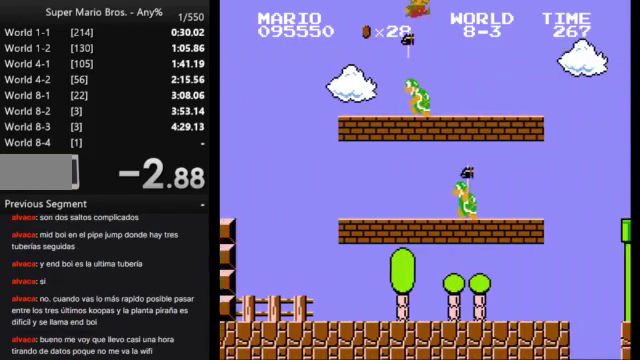
{"buttons": ["A", "B", "DPAD_RIGHT"], "events": [[33, "A", "up"], [500, "A", "down"]]}
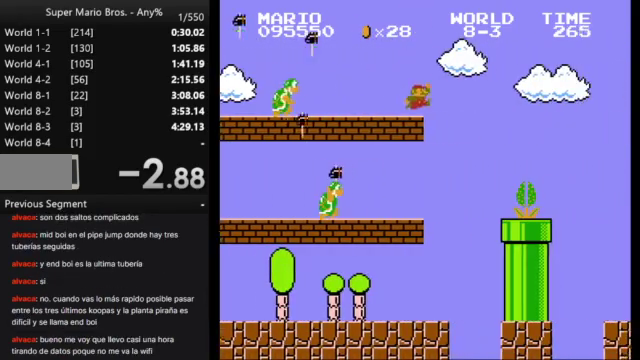
{"buttons": ["B", "DPAD_RIGHT"], "events": [[133, "A", "up"]]}
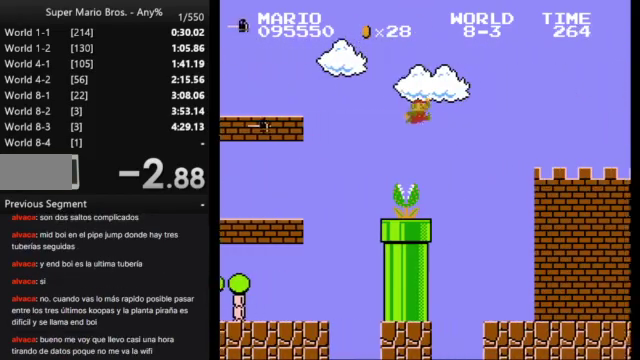
{"buttons": ["B", "DPAD_RIGHT"], "events": []}
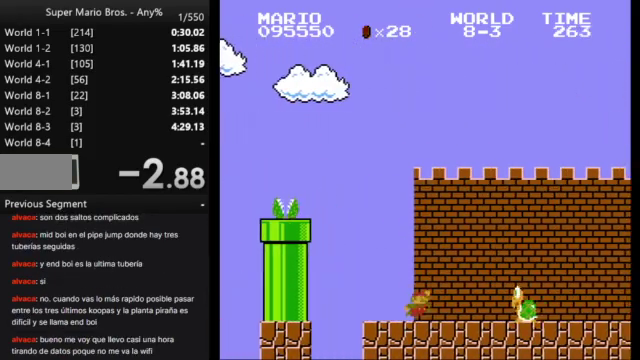
{"buttons": ["B", "DPAD_RIGHT"], "events": [[133, "A", "down"], [233, "A", "up"]]}
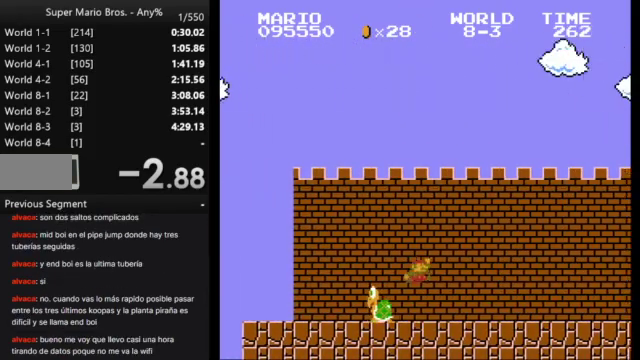
{"buttons": ["B", "DPAD_RIGHT"], "events": []}
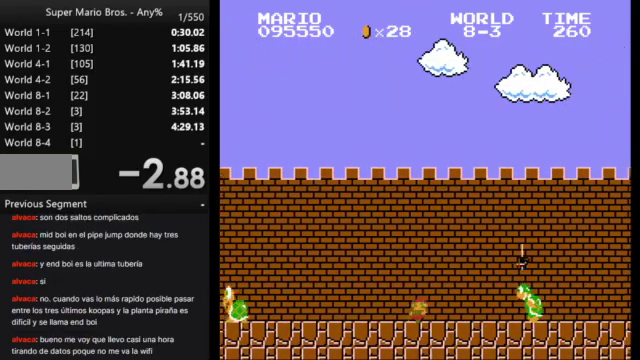
{"buttons": ["B", "DPAD_RIGHT"], "events": [[33, "A", "down"], [500, "A", "up"]]}
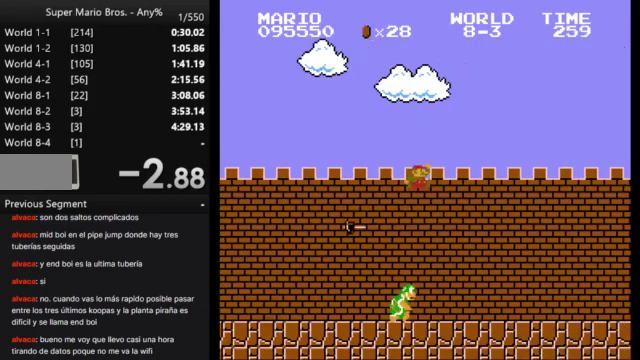
{"buttons": ["B", "DPAD_RIGHT"], "events": []}
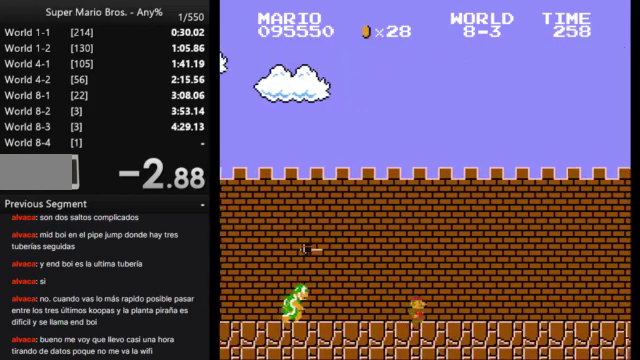
{"buttons": ["A", "B", "DPAD_RIGHT"], "events": [[500, "A", "down"]]}
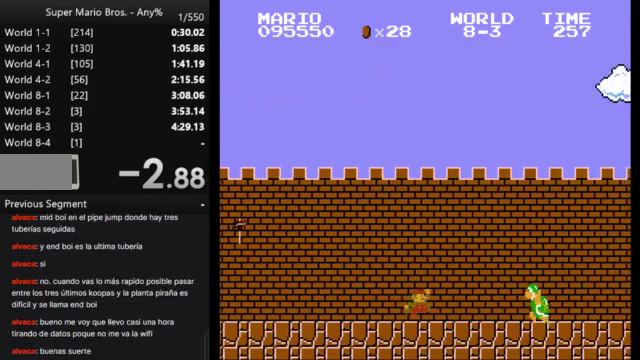
{"buttons": ["B", "DPAD_RIGHT"], "events": [[400, "A", "up"]]}
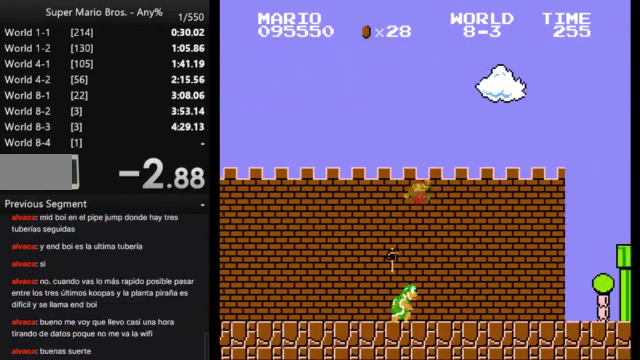
{"buttons": ["B", "DPAD_RIGHT"], "events": []}
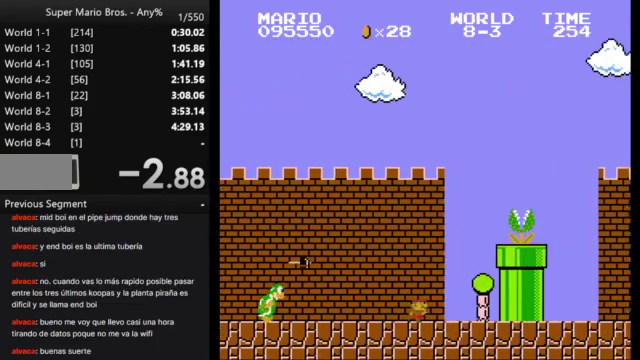
{"buttons": ["B", "DPAD_RIGHT"], "events": [[33, "A", "down"], [433, "A", "up"]]}
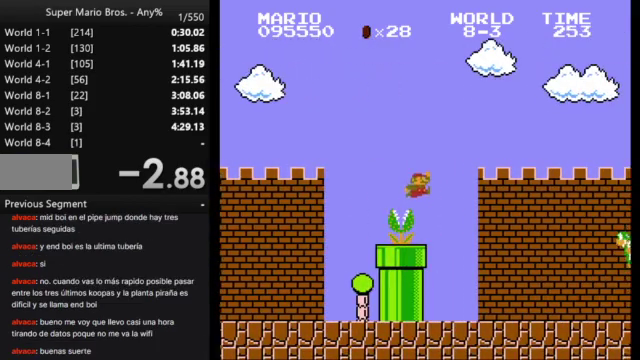
{"buttons": ["A", "B", "DPAD_RIGHT"], "events": [[433, "A", "down"]]}
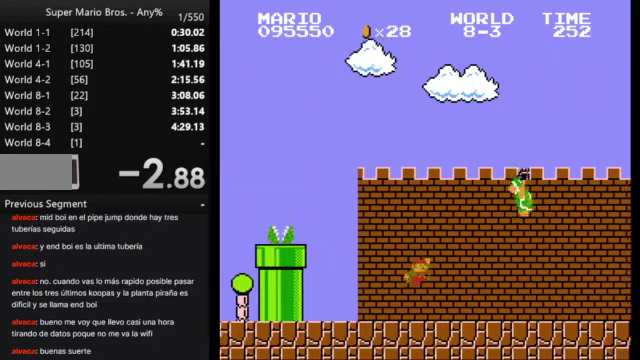
{"buttons": ["B", "DPAD_RIGHT"], "events": [[133, "A", "up"]]}
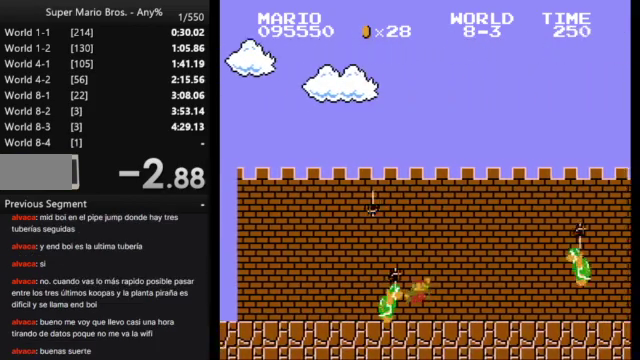
{"buttons": ["B", "DPAD_RIGHT"], "events": [[233, "A", "down"], [467, "A", "up"]]}
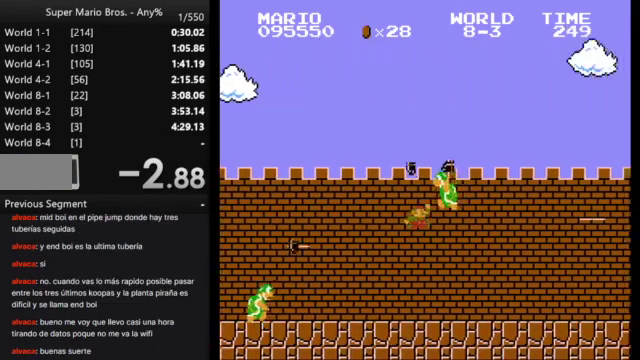
{"buttons": [], "events": [[467, "B", "up"], [500, "DPAD_RIGHT", "up"]]}